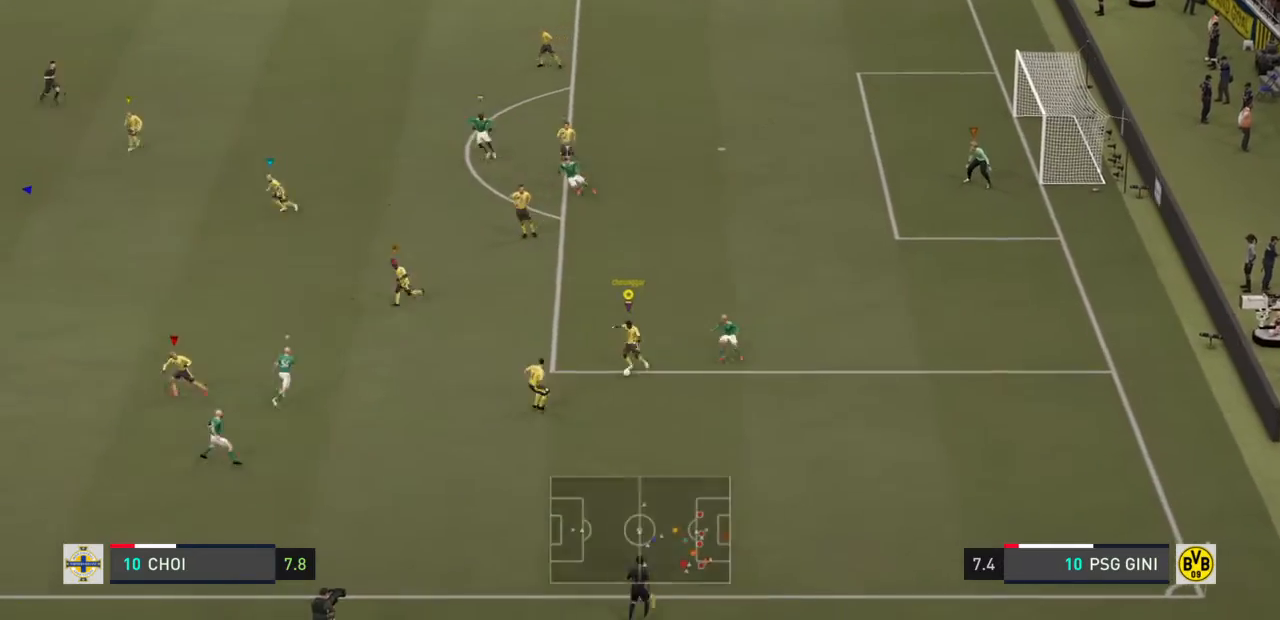
Gameplay with a controller (PlayStation layout); each line is a JSON object with the inputs held at the frame after it. "events" lists button and stick changes between this image and that frame as [ms after this image, input, new state], when the widget could be followed in between. Not read: L3 R3.
{"buttons": [], "left_stick": "left", "right_stick": "center", "events": []}
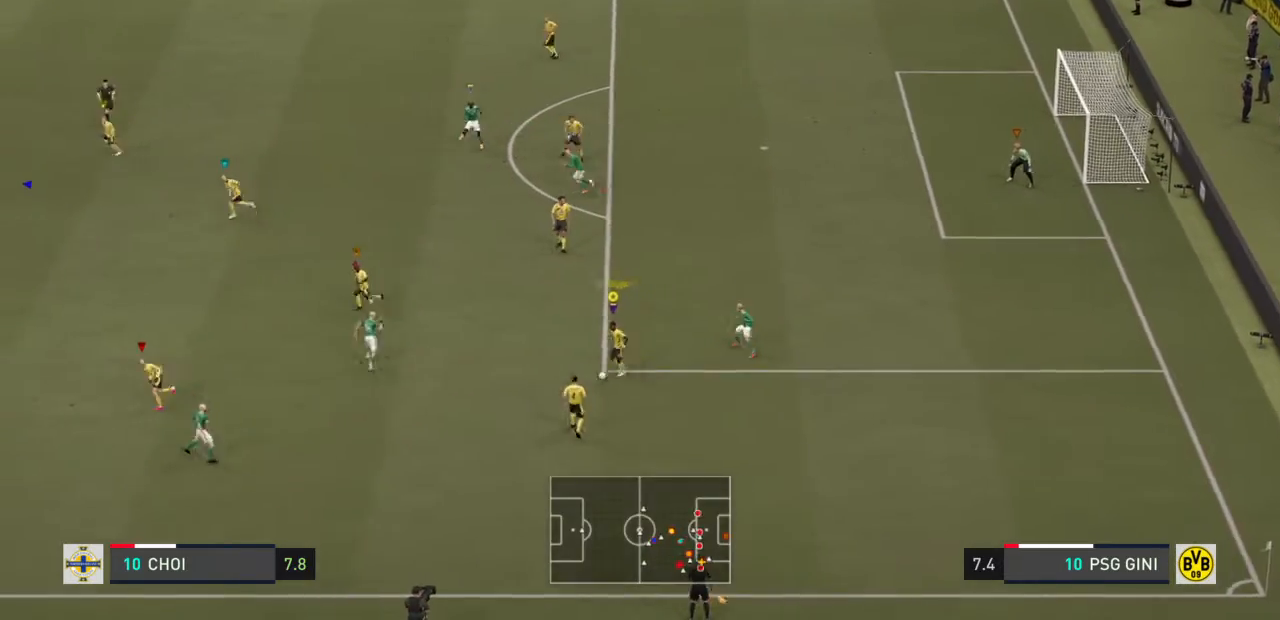
{"buttons": [], "left_stick": "down-left", "right_stick": "center", "events": [[301, "left_stick", "down-left"]]}
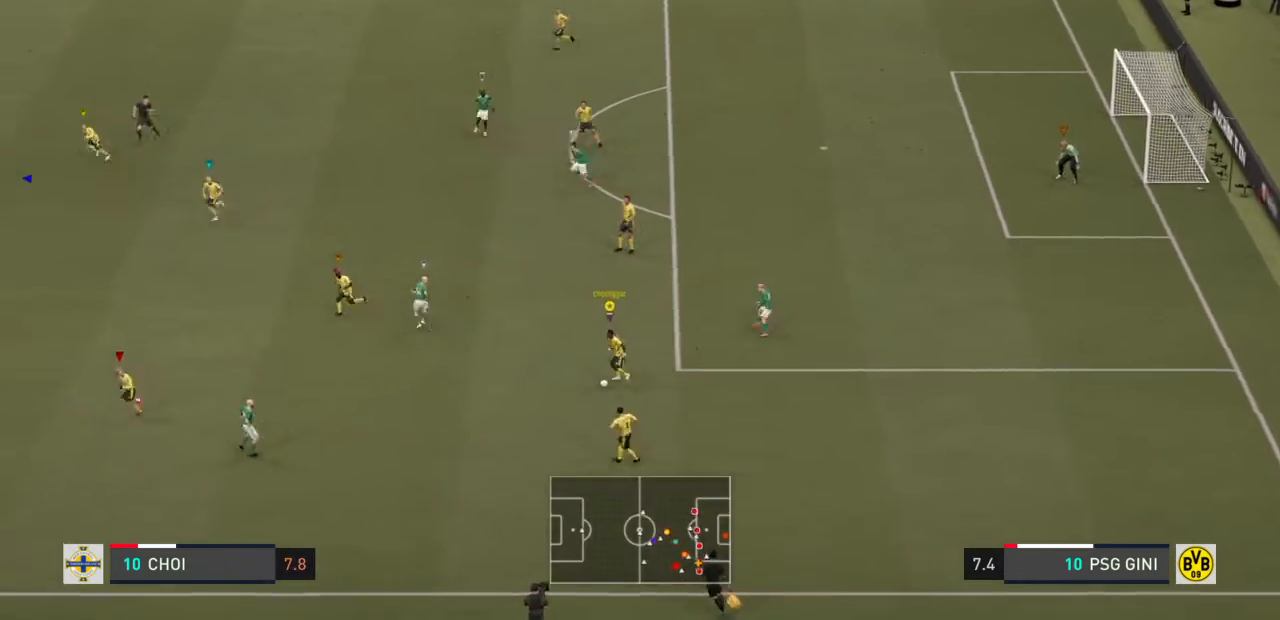
{"buttons": [], "left_stick": "left", "right_stick": "center", "events": [[100, "left_stick", "left"], [133, "TRIANGLE", "down"], [300, "TRIANGLE", "up"]]}
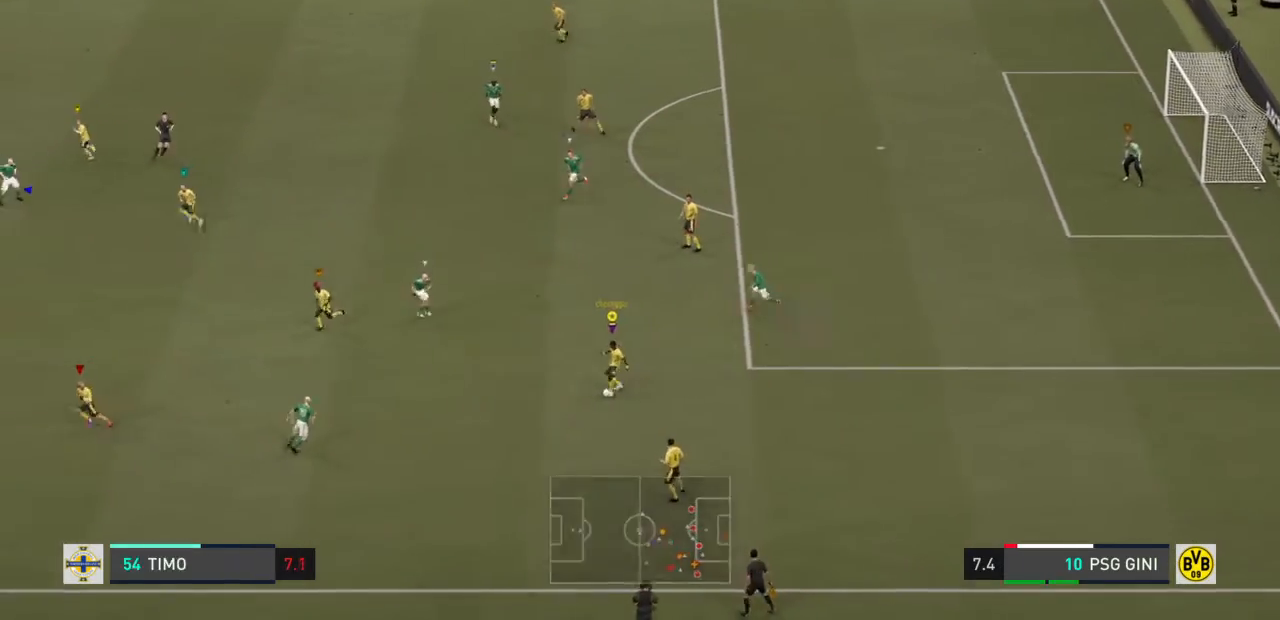
{"buttons": [], "left_stick": "left", "right_stick": "center", "events": []}
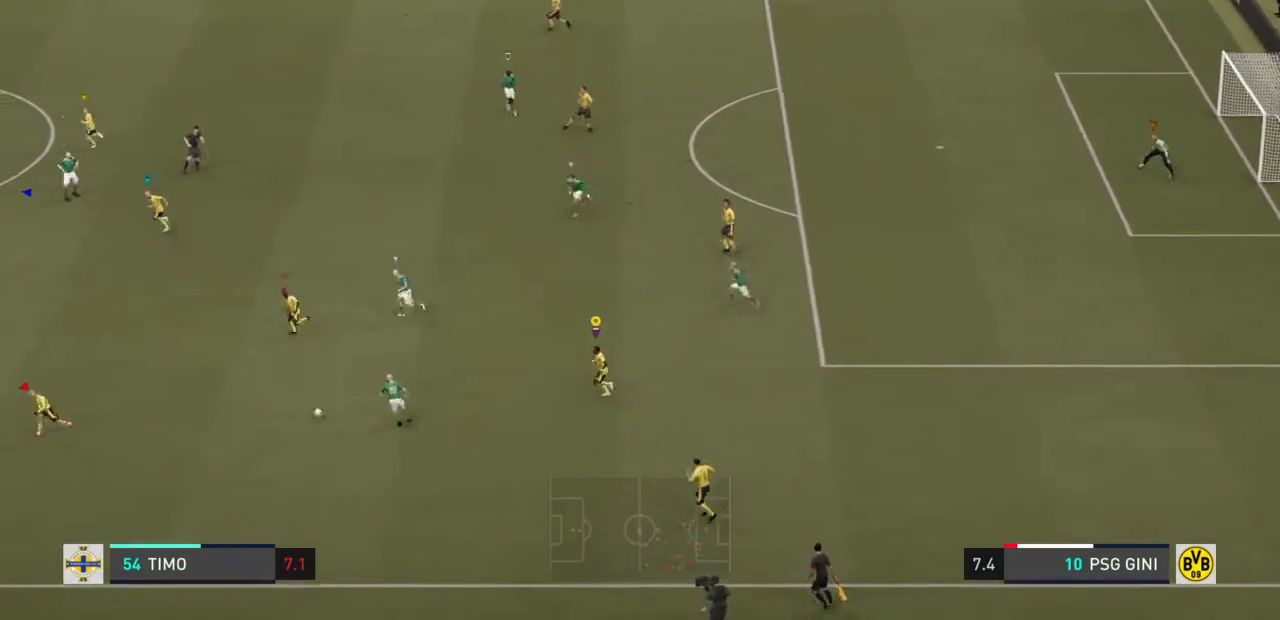
{"buttons": ["R2"], "left_stick": "up-left", "right_stick": "center", "events": [[300, "left_stick", "up-left"], [500, "R2", "down"]]}
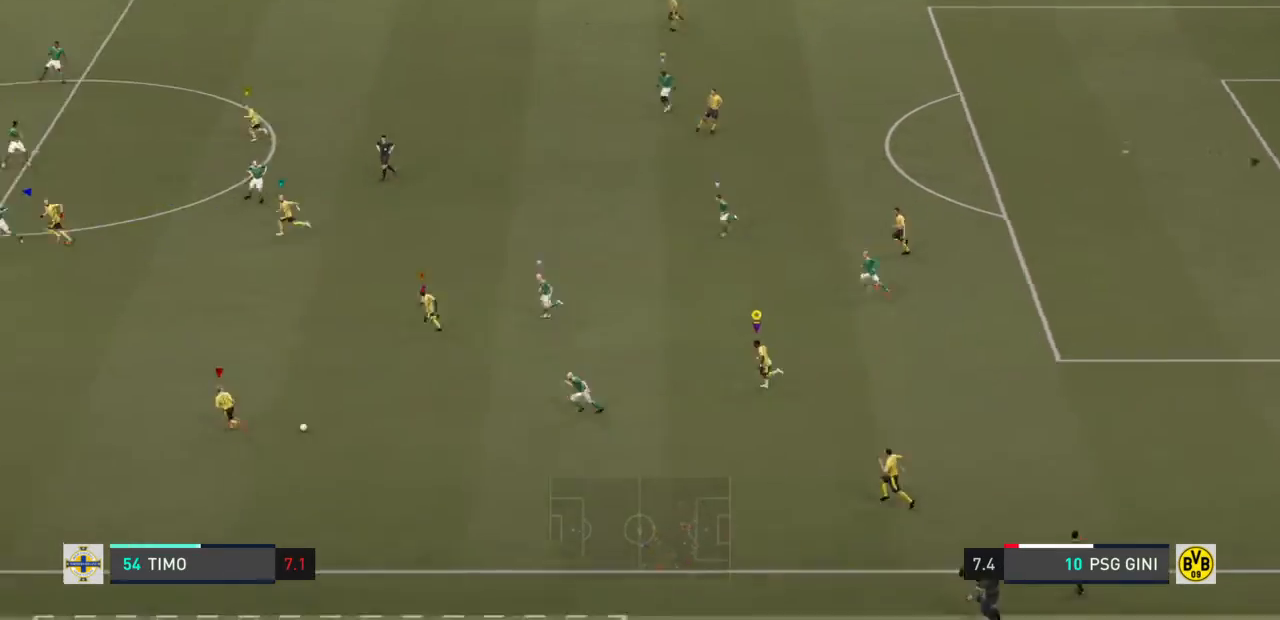
{"buttons": ["R2"], "left_stick": "up-left", "right_stick": "center", "events": []}
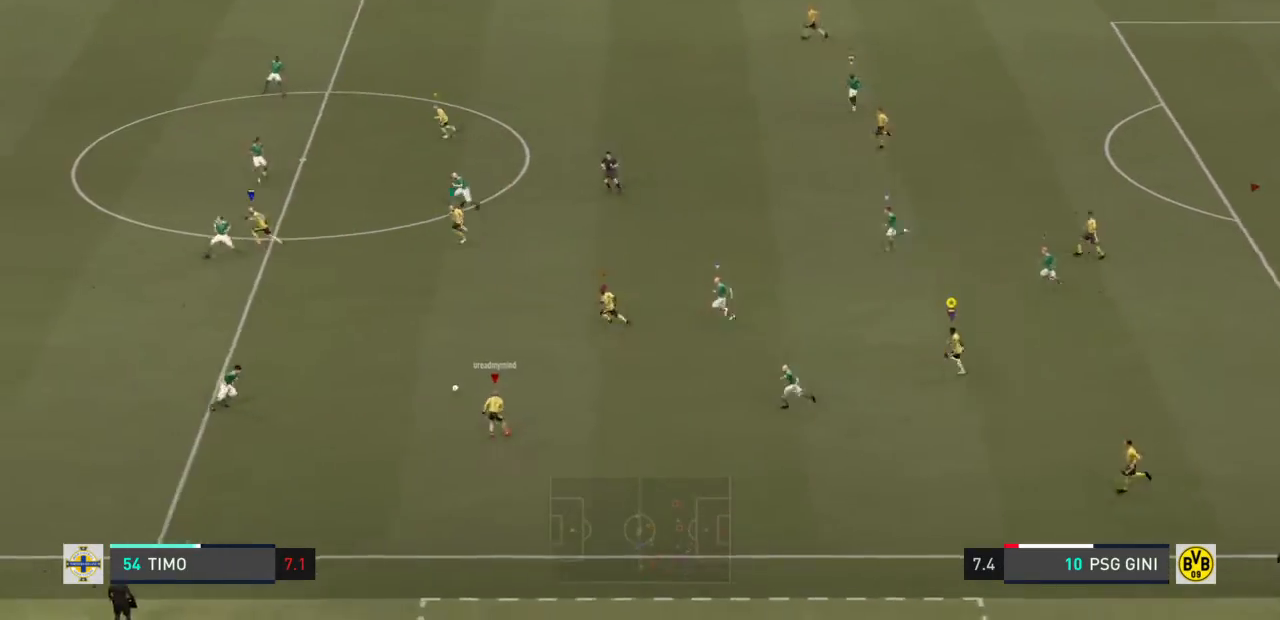
{"buttons": ["R2"], "left_stick": "up-left", "right_stick": "center", "events": []}
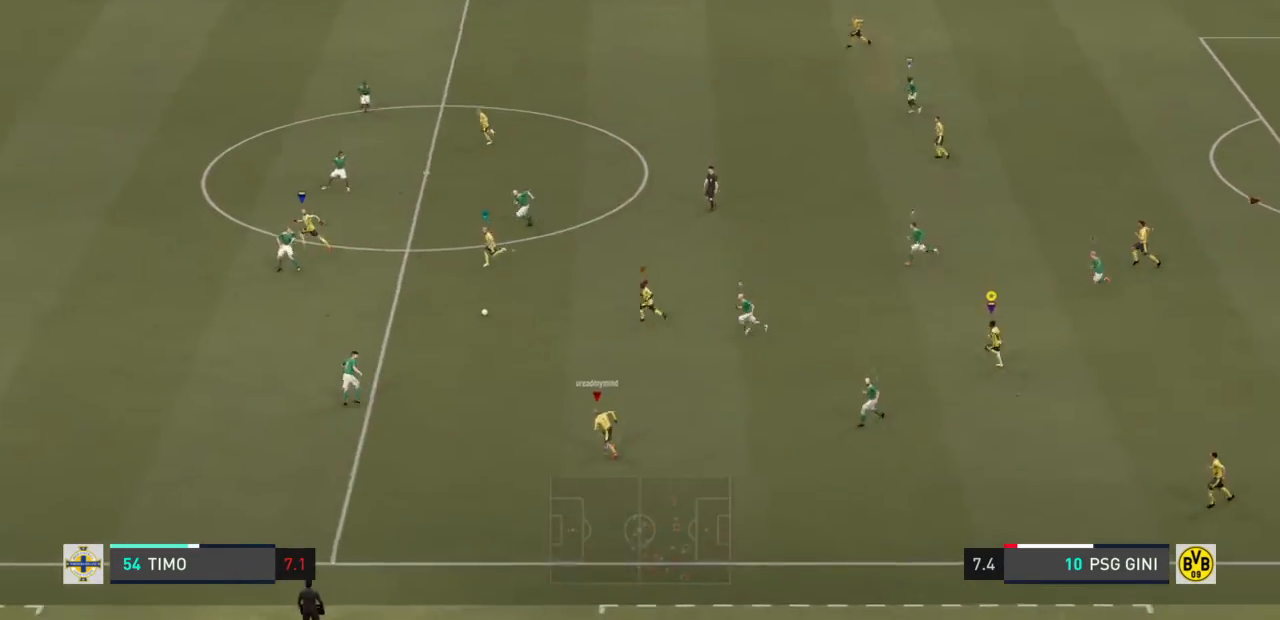
{"buttons": ["R2"], "left_stick": "up-left", "right_stick": "center", "events": []}
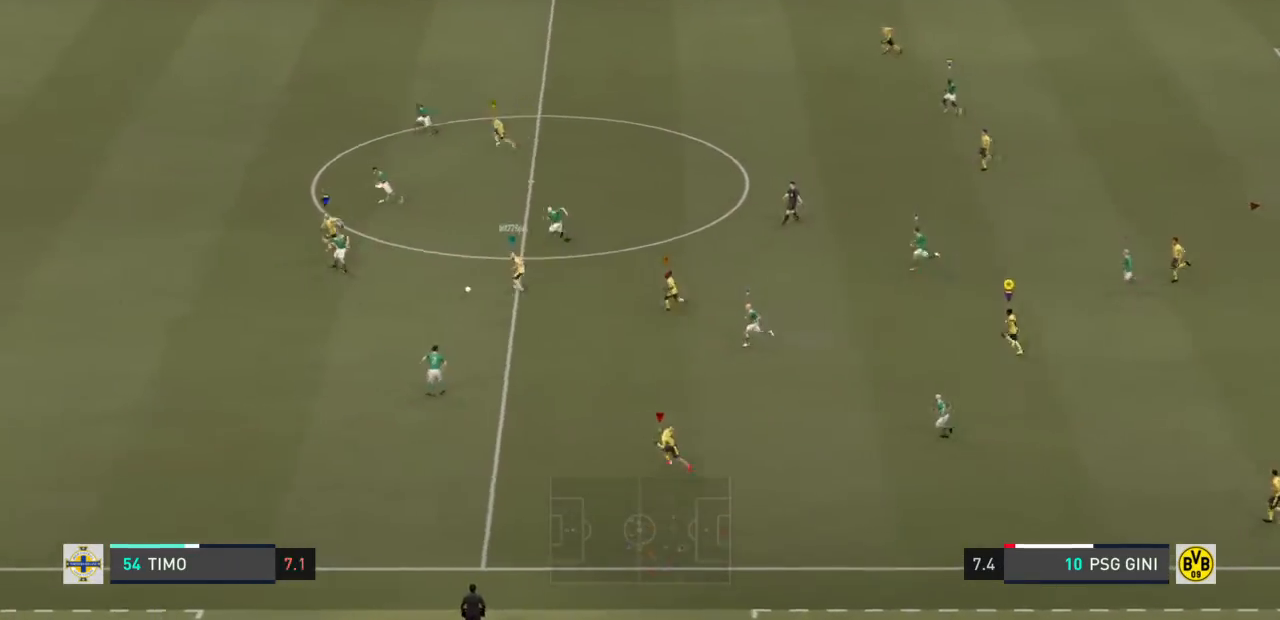
{"buttons": ["R2"], "left_stick": "up-left", "right_stick": "center", "events": []}
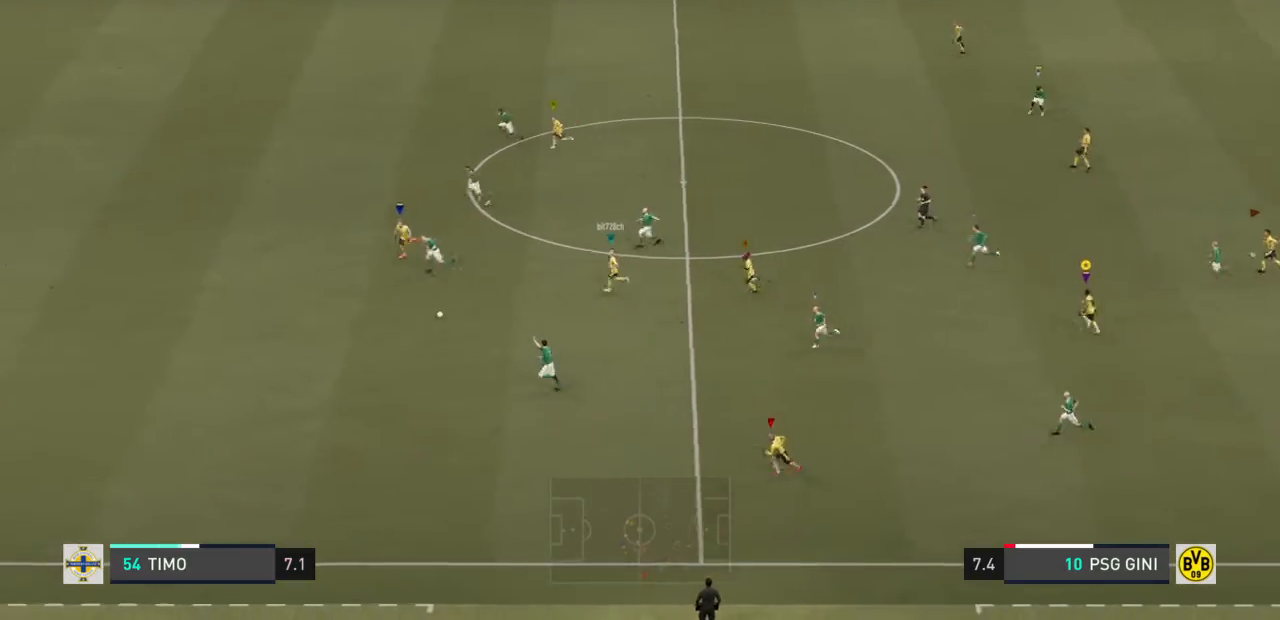
{"buttons": ["R2"], "left_stick": "up-left", "right_stick": "center", "events": []}
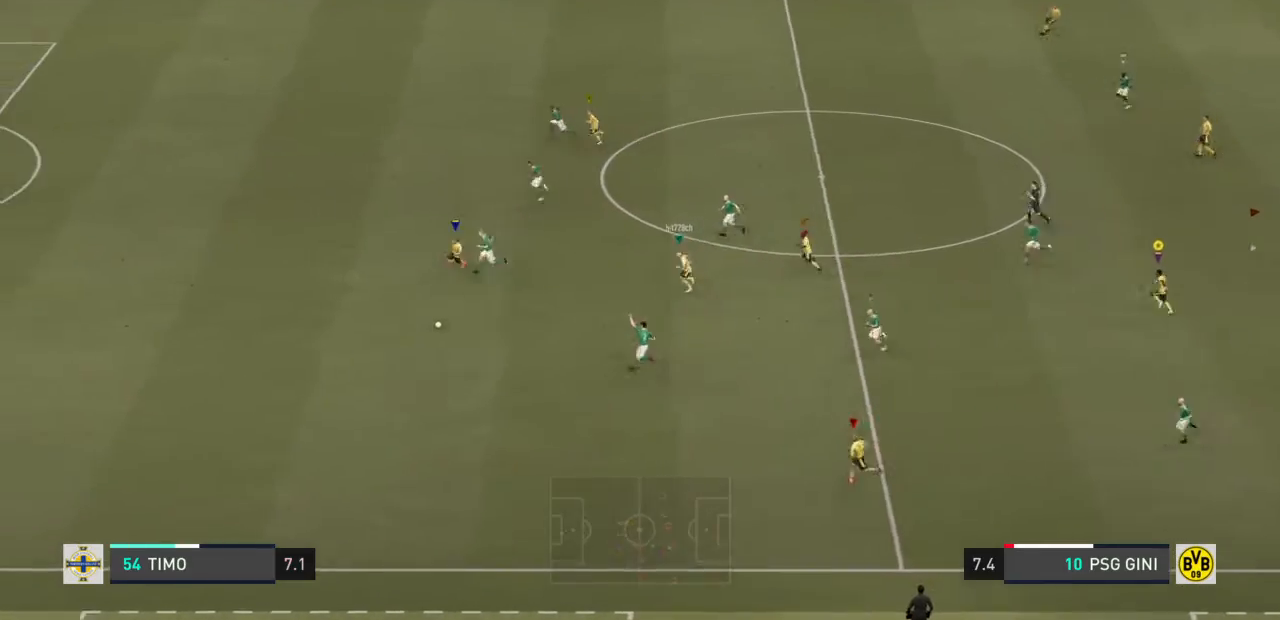
{"buttons": ["R2"], "left_stick": "up-left", "right_stick": "center", "events": []}
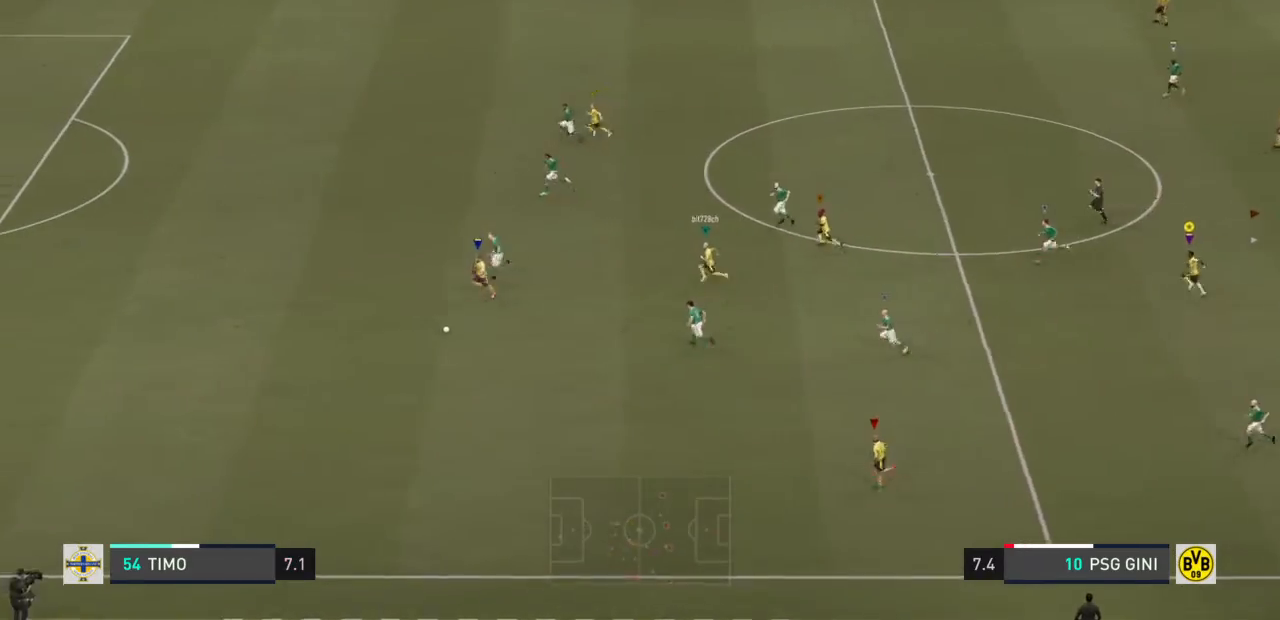
{"buttons": ["R2"], "left_stick": "up-left", "right_stick": "center", "events": []}
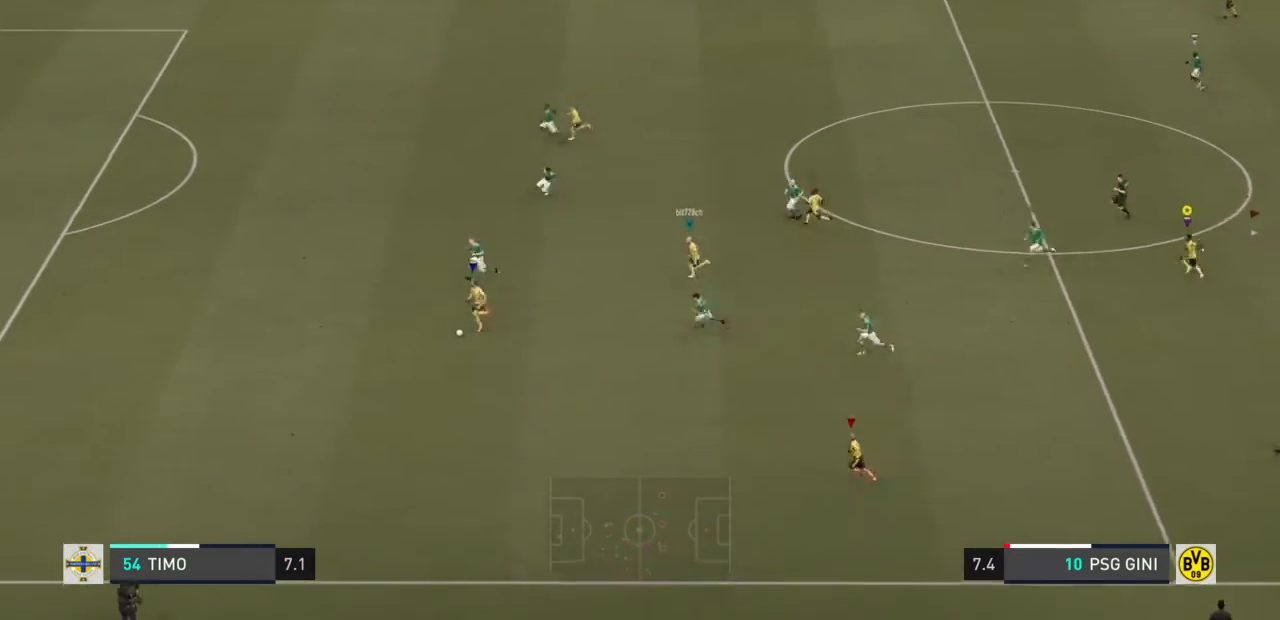
{"buttons": ["R2"], "left_stick": "up-left", "right_stick": "center", "events": []}
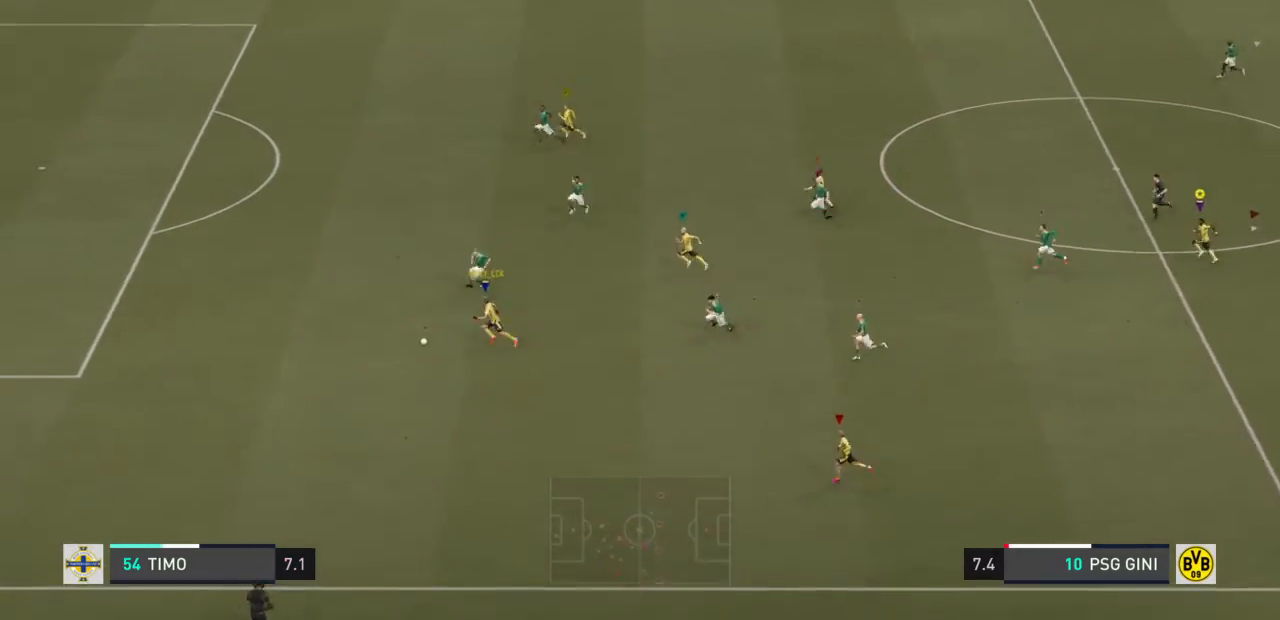
{"buttons": ["R2"], "left_stick": "up-left", "right_stick": "center", "events": []}
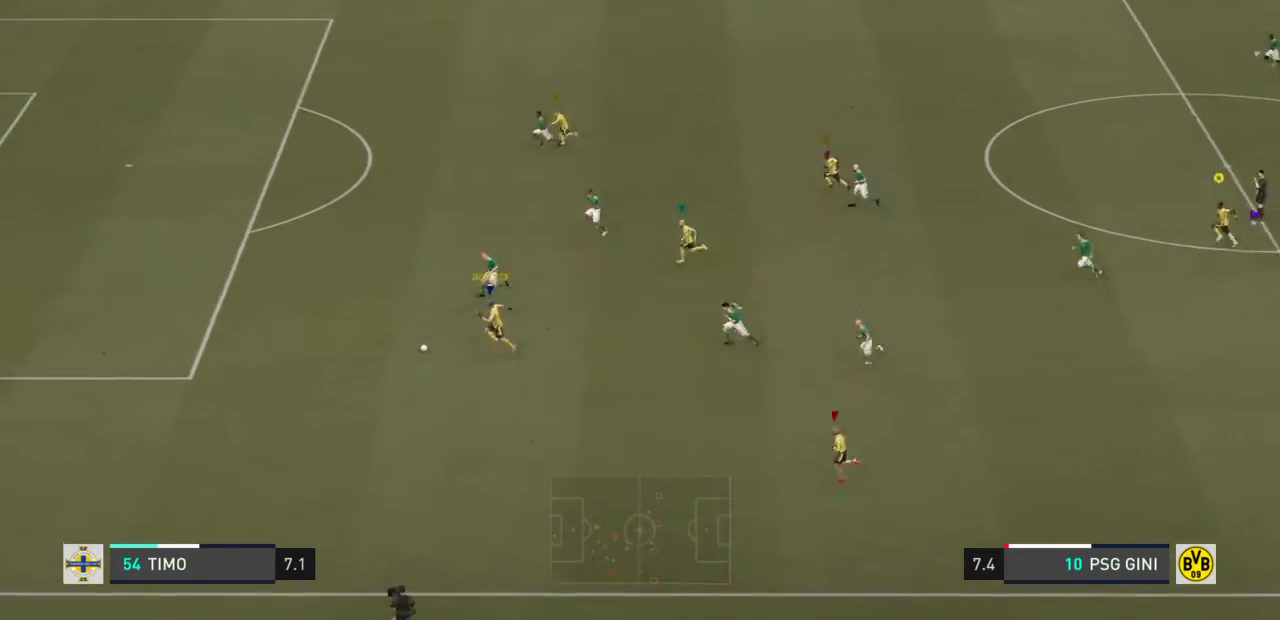
{"buttons": ["R2"], "left_stick": "up-left", "right_stick": "center", "events": []}
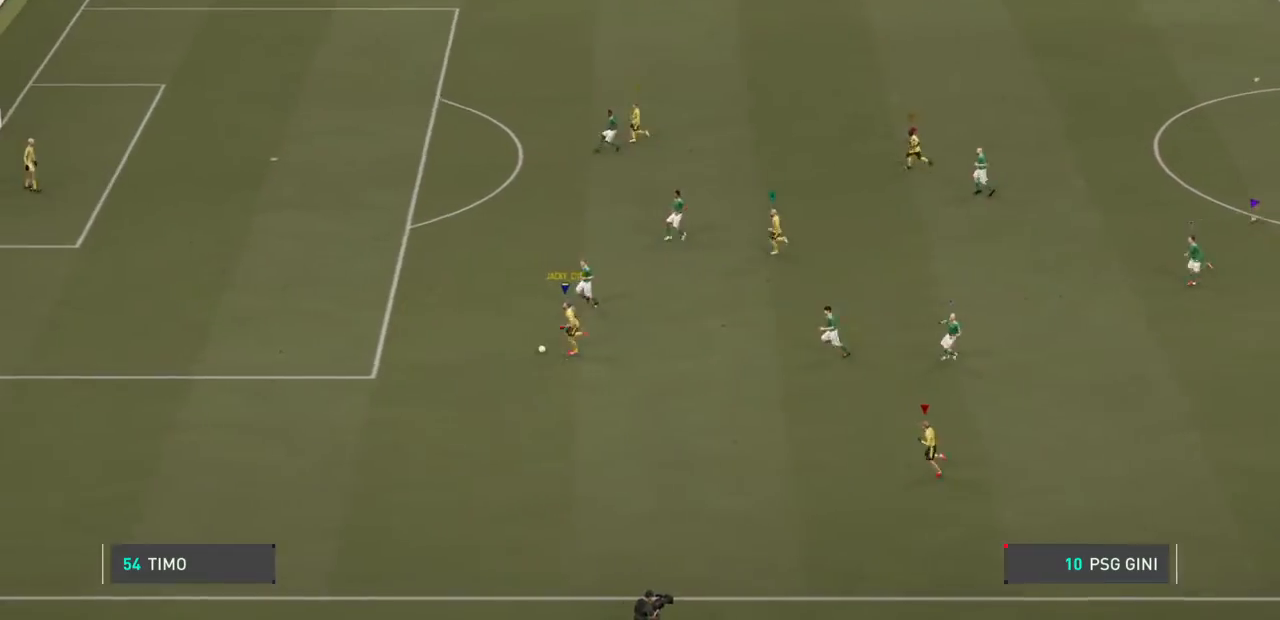
{"buttons": [], "left_stick": "center", "right_stick": "center", "events": [[201, "left_stick", "center"], [267, "R2", "up"]]}
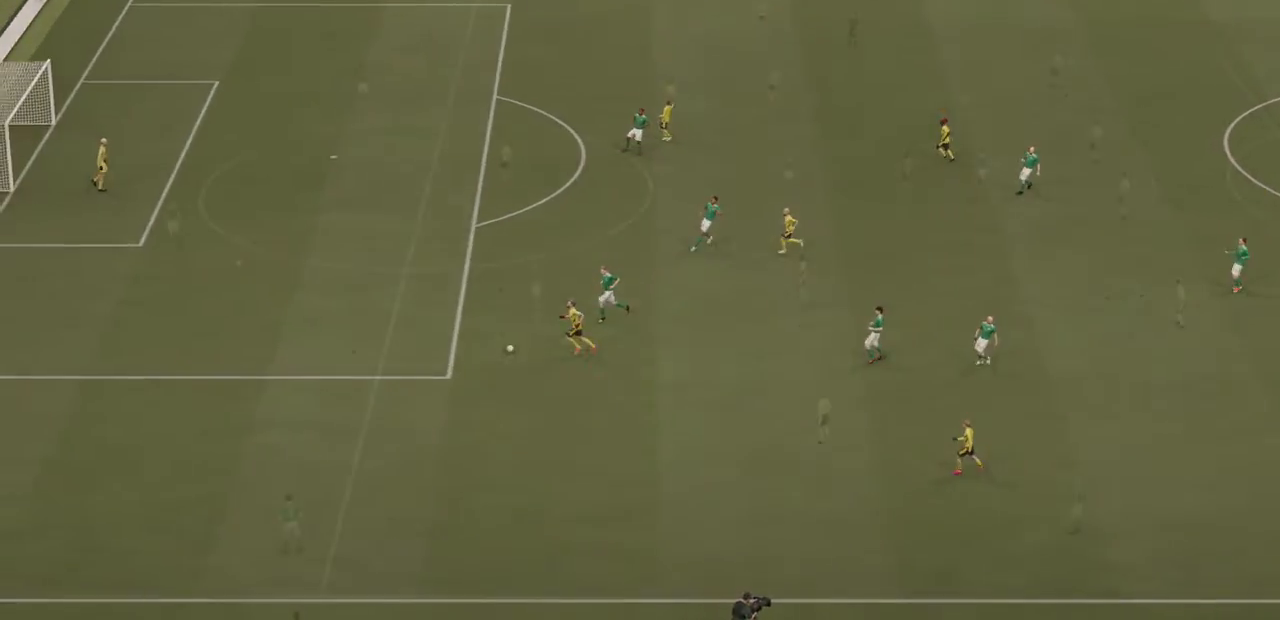
{"buttons": [], "left_stick": "left", "right_stick": "center", "events": [[167, "left_stick", "down-left"], [334, "left_stick", "left"]]}
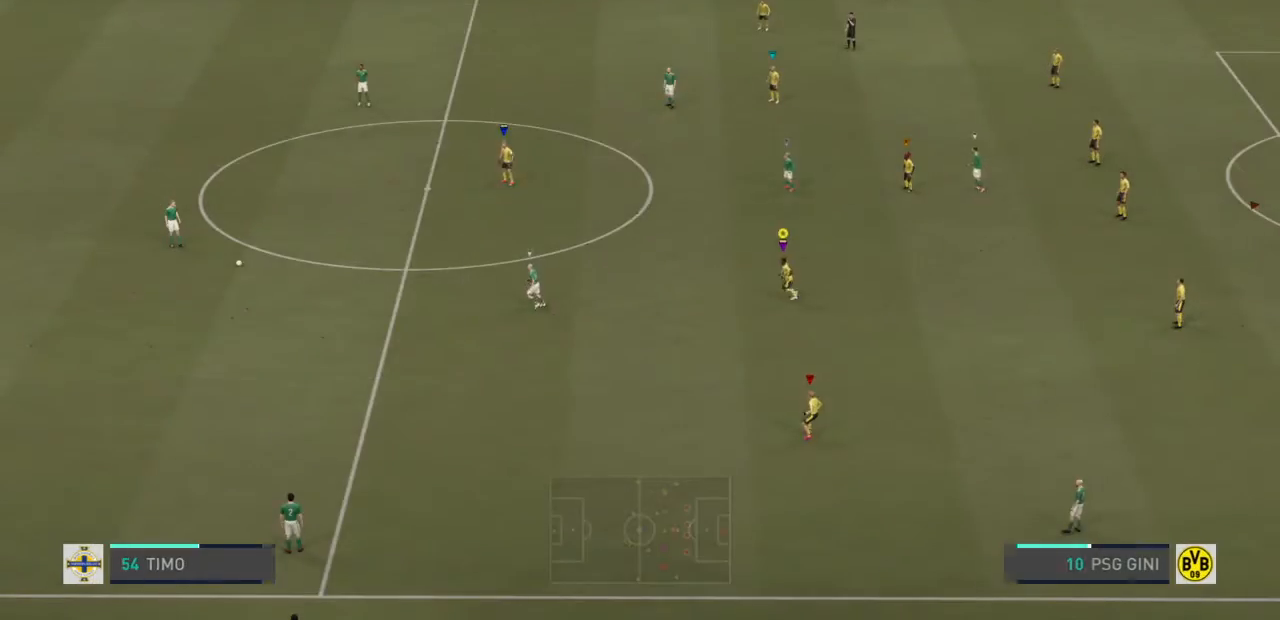
{"buttons": ["R2"], "left_stick": "left", "right_stick": "center", "events": [[468, "R2", "down"]]}
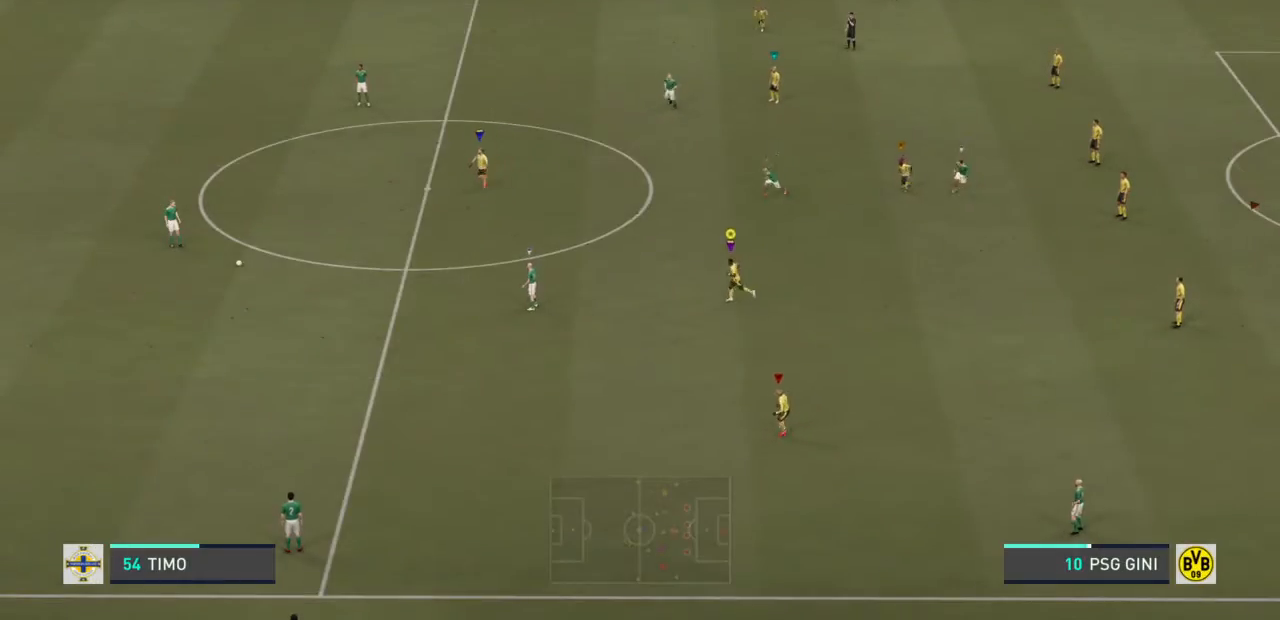
{"buttons": ["R2"], "left_stick": "left", "right_stick": "center", "events": []}
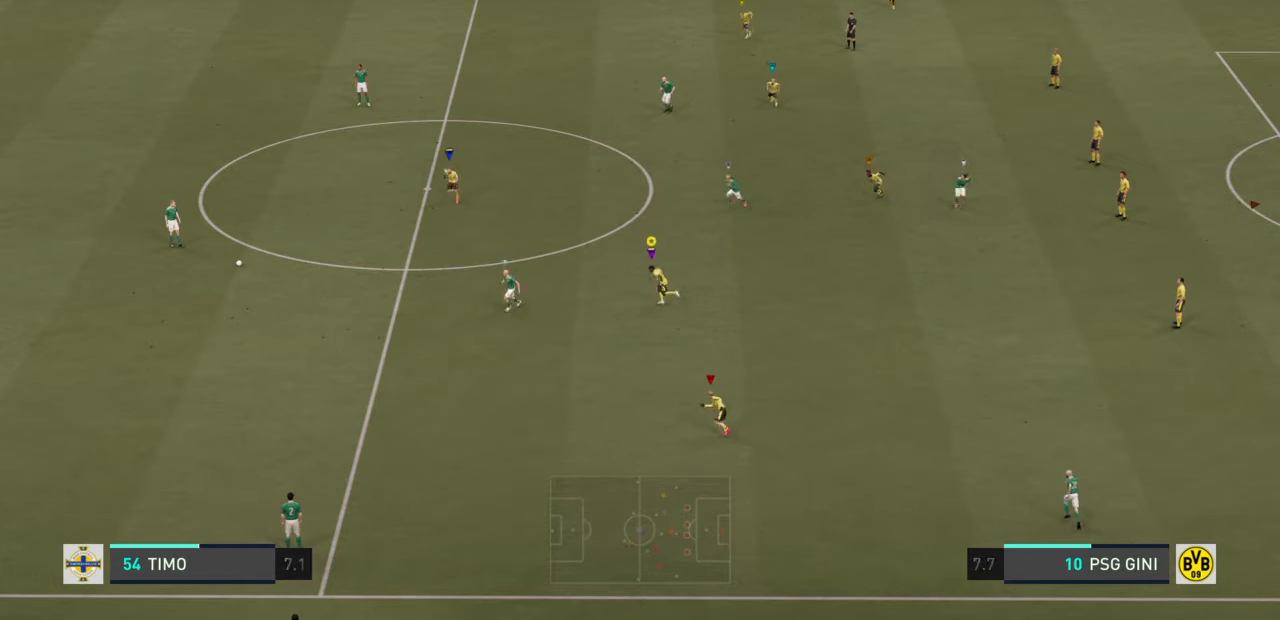
{"buttons": ["R2"], "left_stick": "left", "right_stick": "center", "events": []}
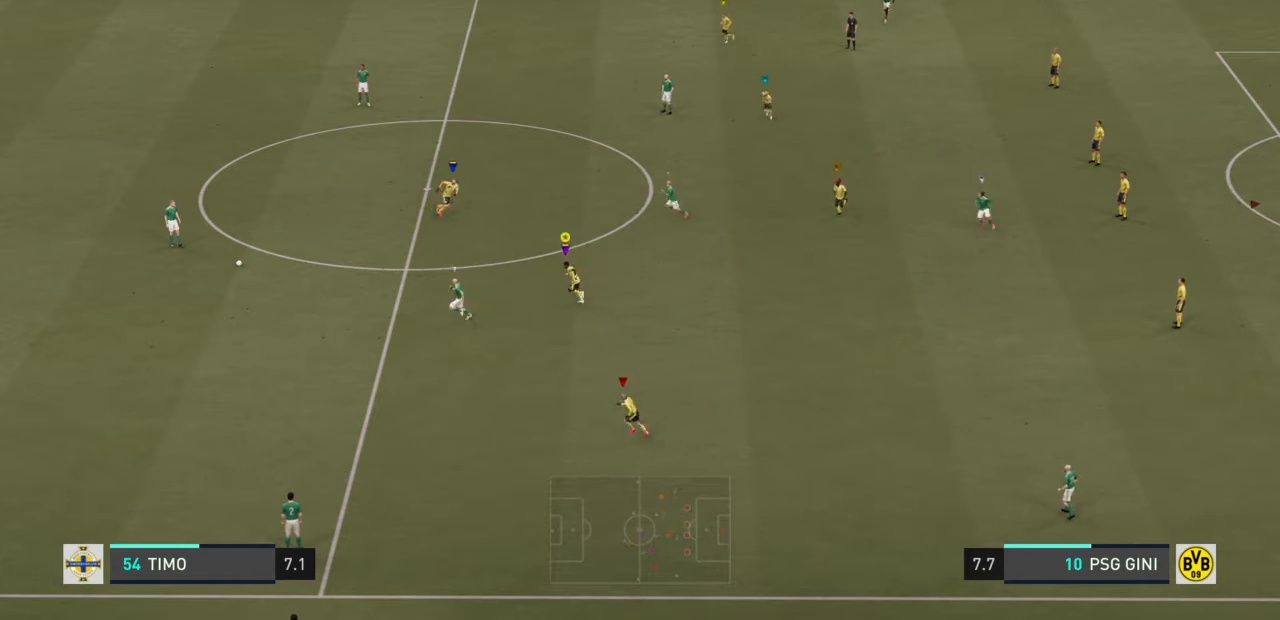
{"buttons": ["R2"], "left_stick": "left", "right_stick": "center", "events": []}
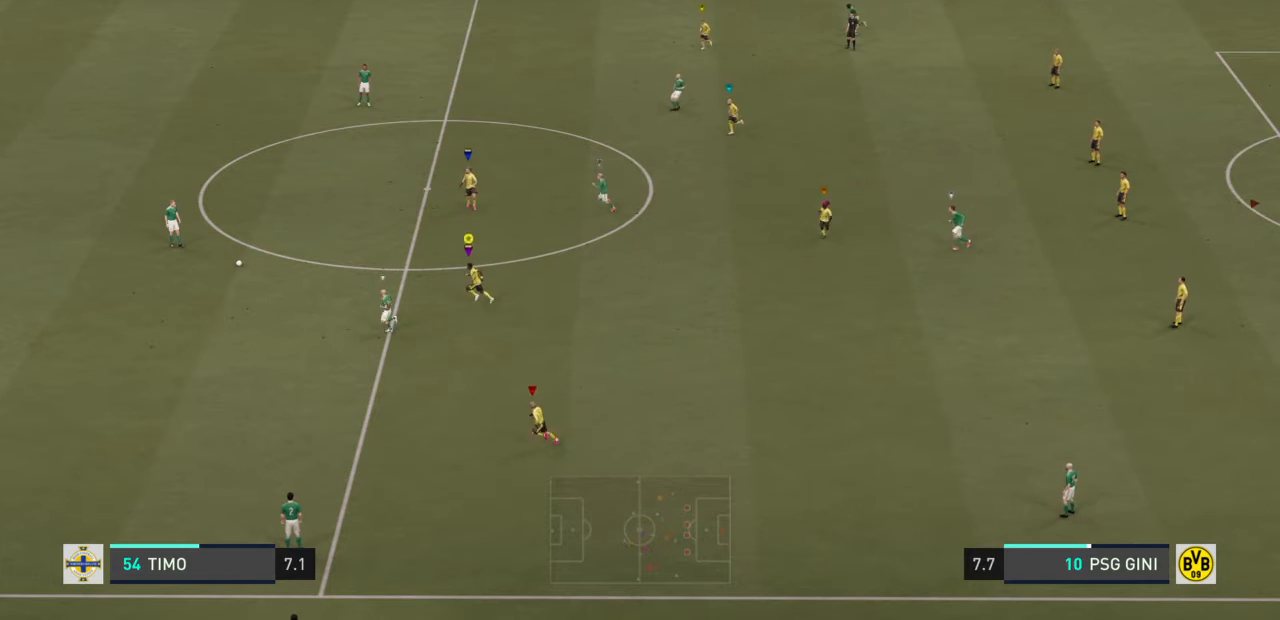
{"buttons": ["L2"], "left_stick": "down-left", "right_stick": "center", "events": [[134, "left_stick", "down-left"], [301, "R2", "up"], [401, "L2", "down"]]}
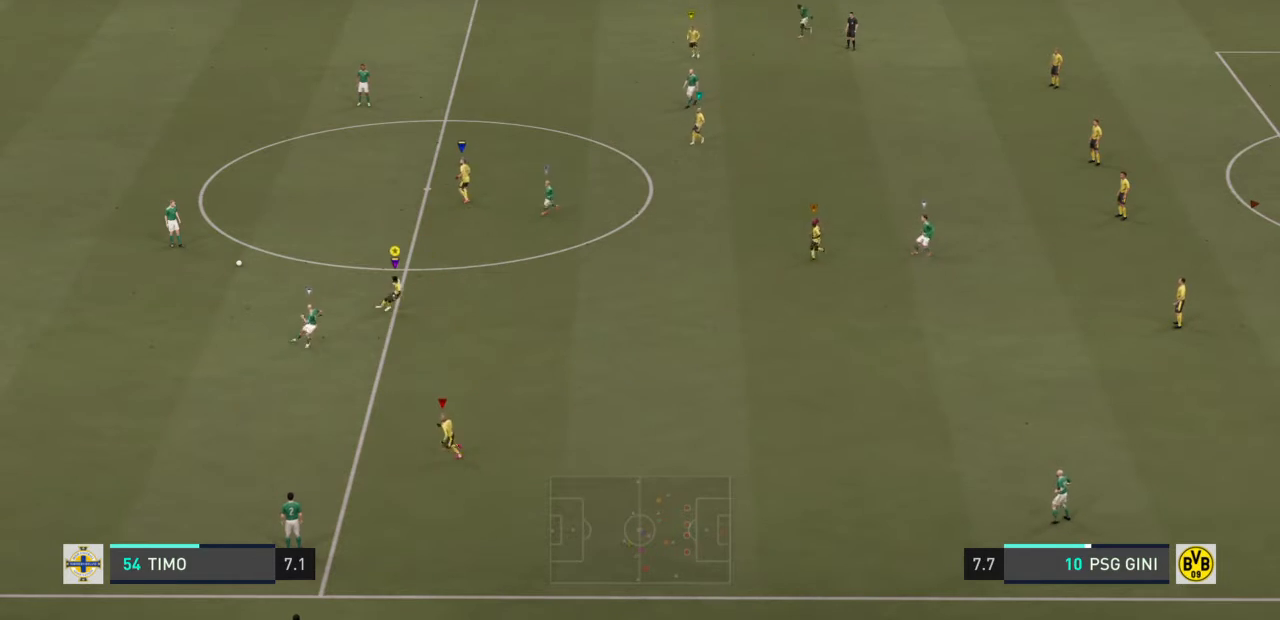
{"buttons": ["L2"], "left_stick": "down", "right_stick": "center", "events": [[467, "left_stick", "down"]]}